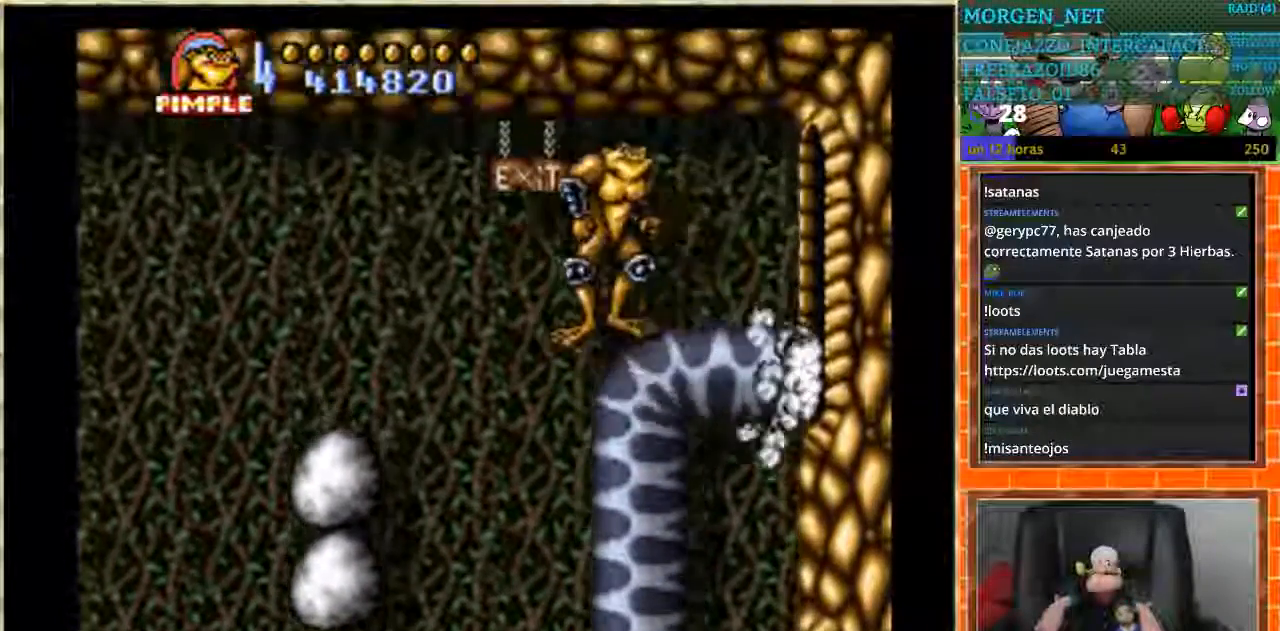
Gameplay with a controller (Nintendo layout); each line is a JSON object with the inputs held at the frame after it. "events" lists button and stick changes between this image and that frame as [ms after this image, input, new state], when the widget could be followed in between. Not read: L3 R3.
{"buttons": [], "events": []}
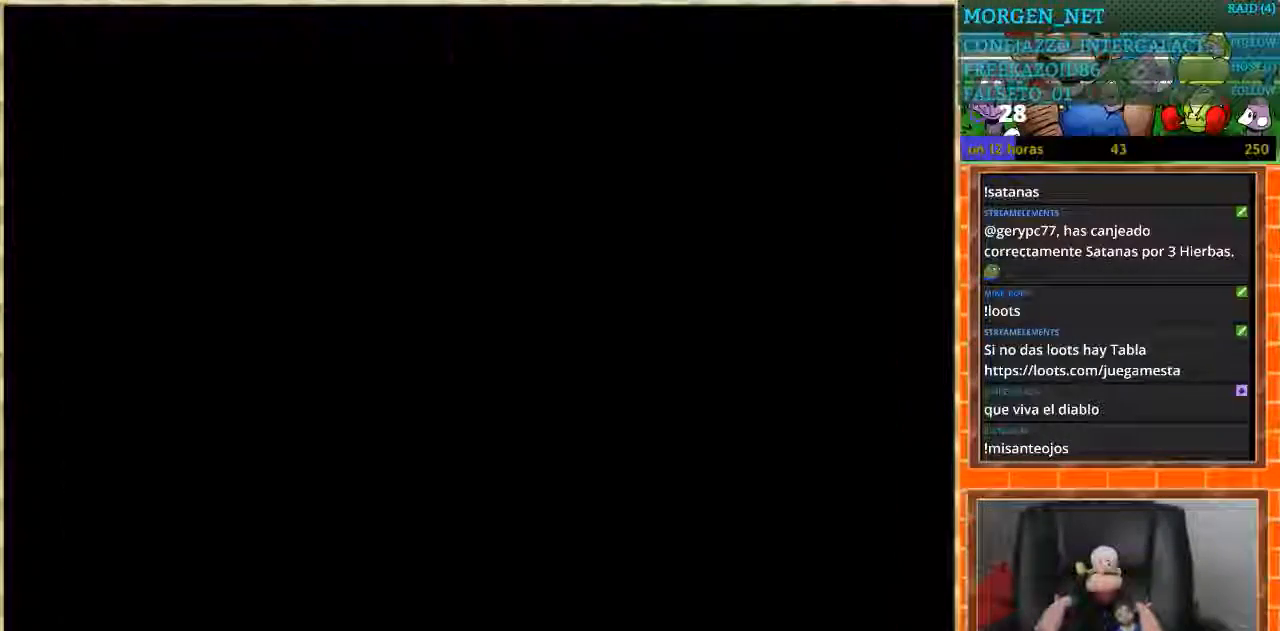
{"buttons": [], "events": []}
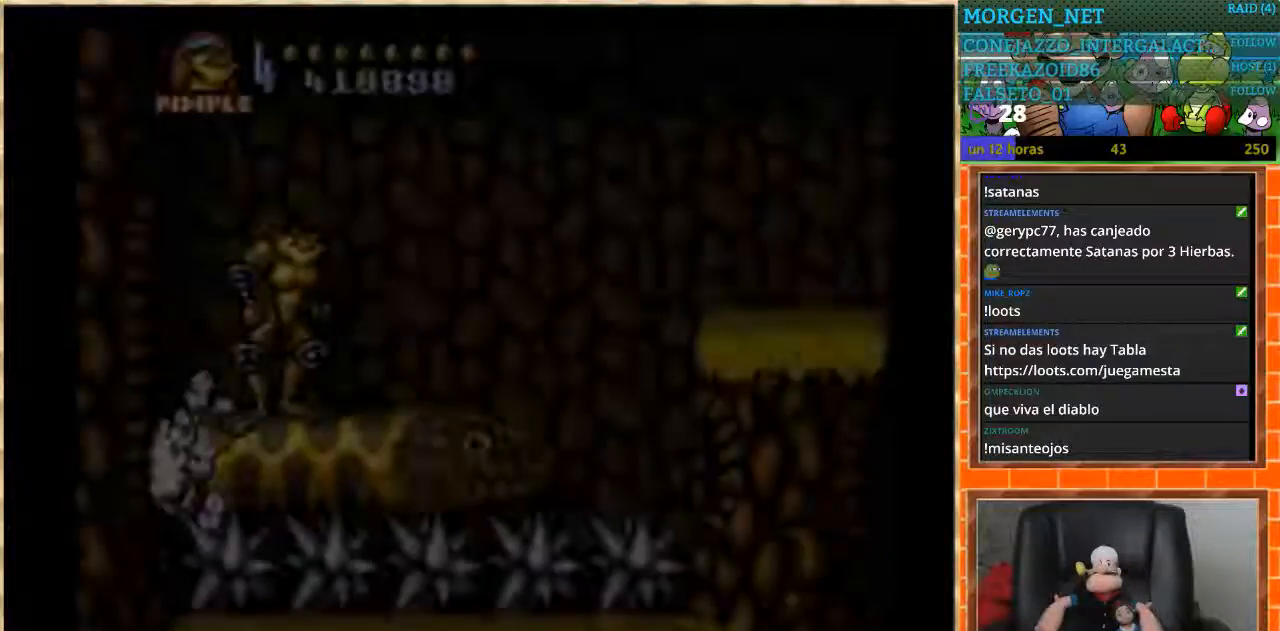
{"buttons": ["DPAD_LEFT"], "events": [[467, "DPAD_LEFT", "down"]]}
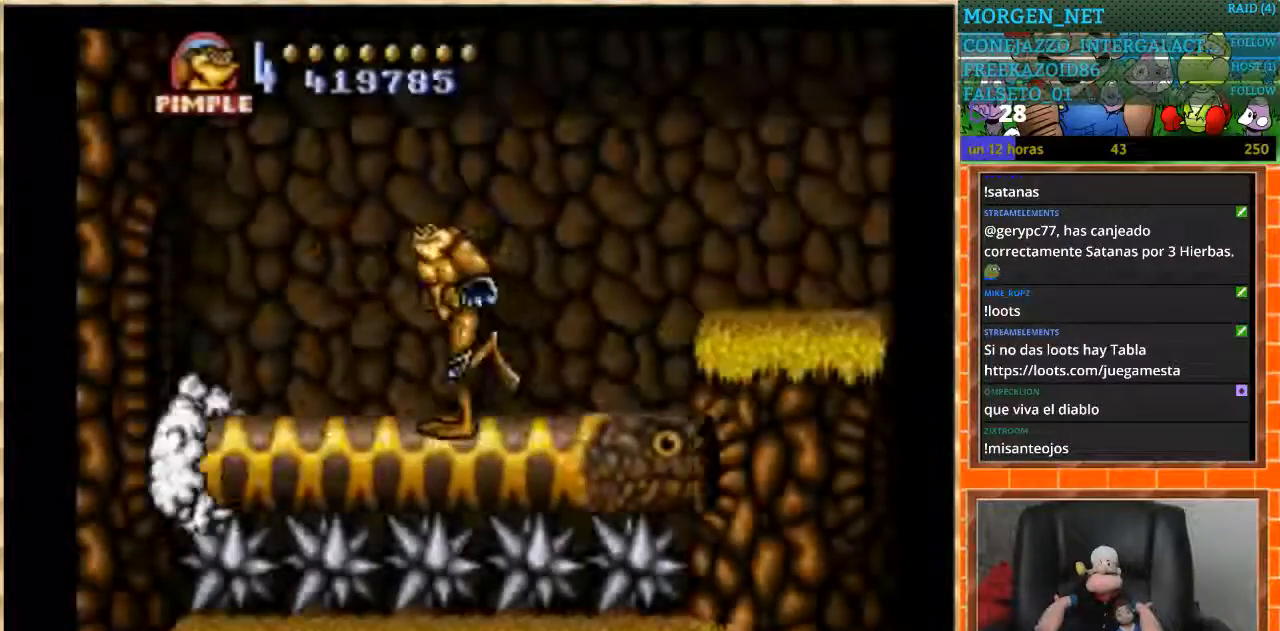
{"buttons": ["DPAD_RIGHT"], "events": [[67, "DPAD_LEFT", "up"], [233, "DPAD_RIGHT", "down"], [367, "A", "down"], [467, "A", "up"]]}
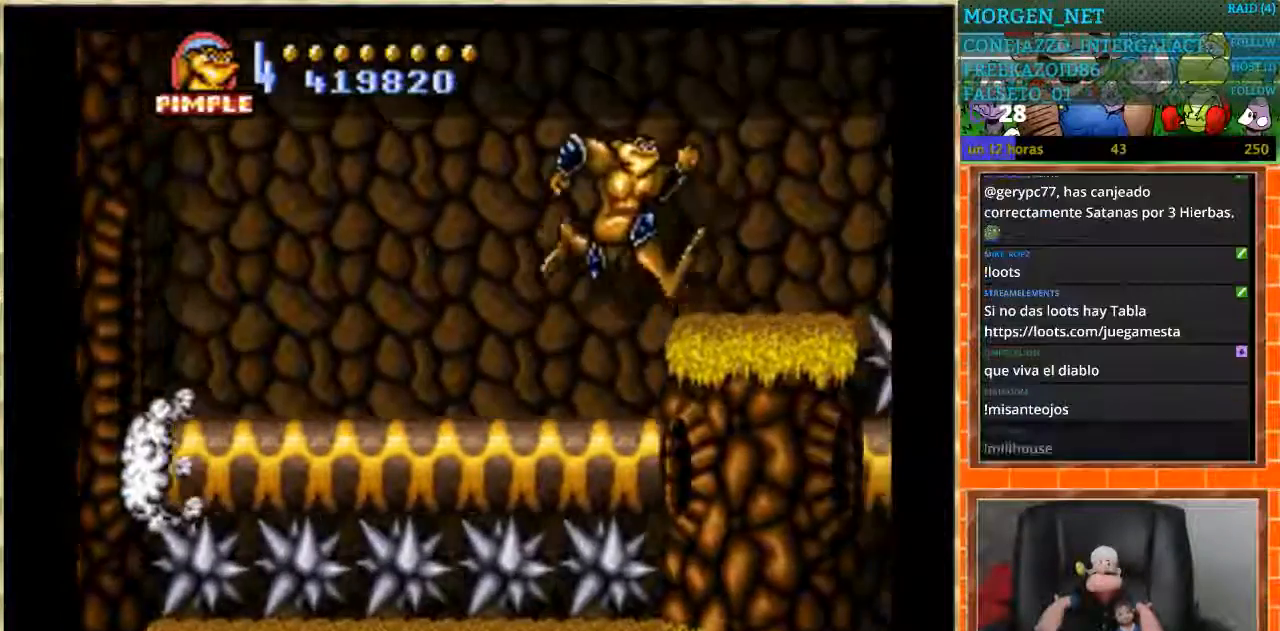
{"buttons": ["DPAD_RIGHT"], "events": [[67, "DPAD_RIGHT", "up"], [367, "DPAD_RIGHT", "down"]]}
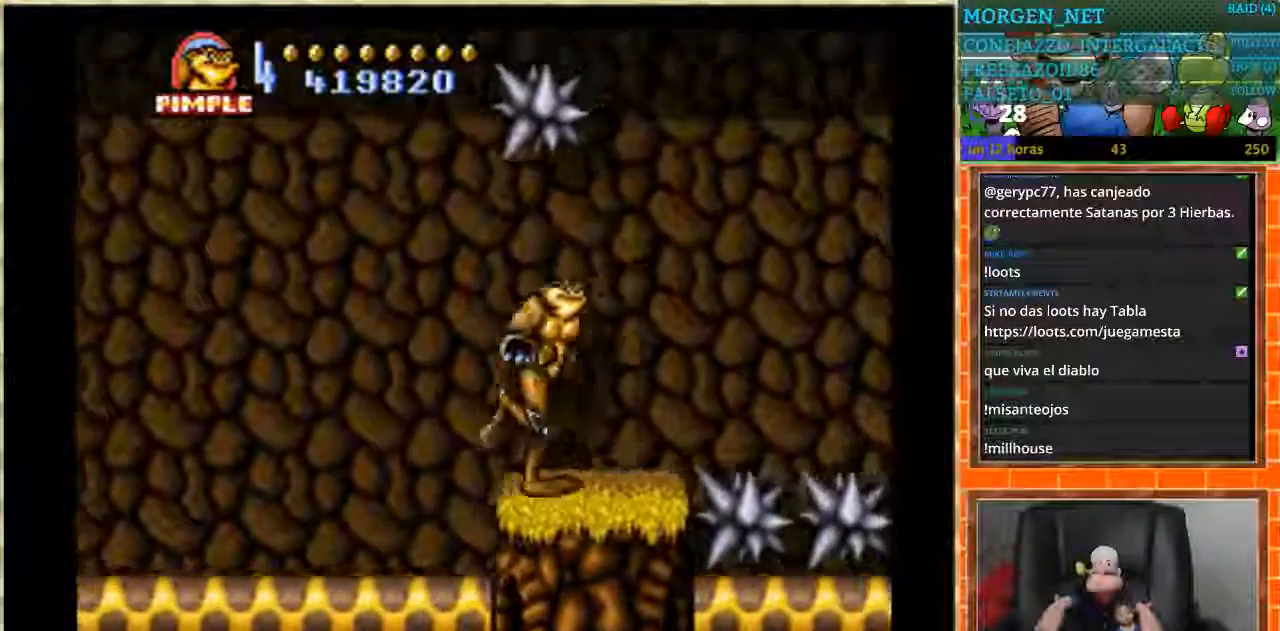
{"buttons": ["A", "DPAD_RIGHT"], "events": [[167, "A", "down"]]}